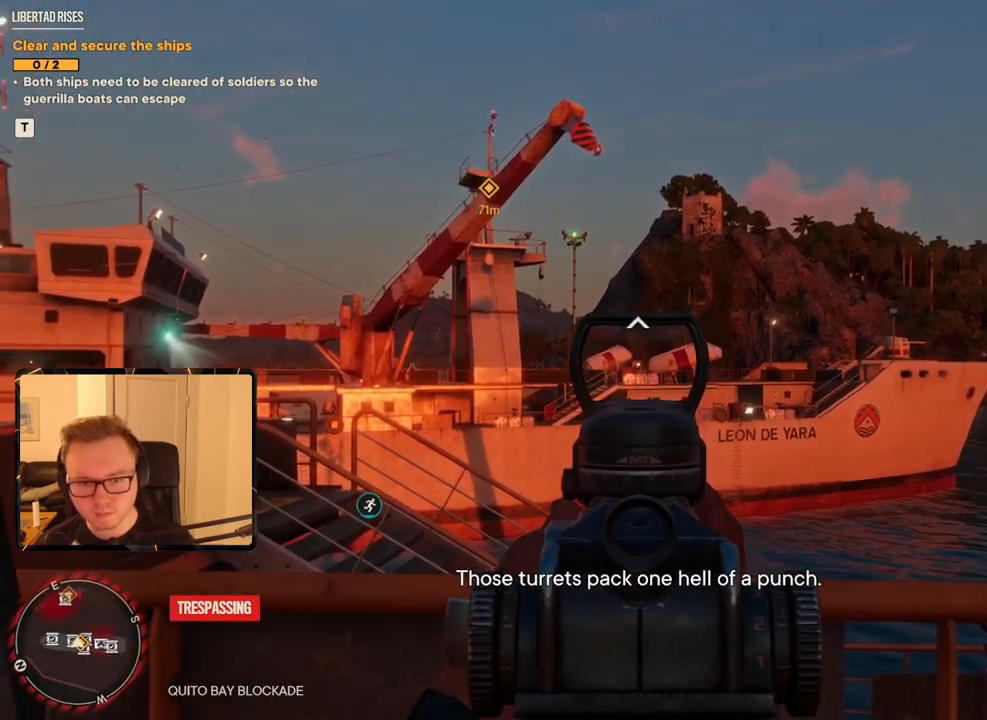
Gameplay with keyboard and mouse; each line is a JSON object with the keys and mouse buttons held at the frame after it. "events" lists presses ("down") and releases ("up") of "1", "2", "3", "4", "5", "6", "7", "8", "9", "a", "alt", "b", "c", "caps_lock", "ctrl", "d", "e", "escape", "f", "g", "h", "m", "n", "q", "r", "return", "s", "shift", "space", "t", "tab", "v", "w", "x", "y", "z", "mouse_left", "mouse_right", "mouse_mb4", "mouse_mb5", "mouse_wheel_up" and "mouse_wheel_down" between this image and that frame as [ms after this image, input, new state], when the widget could be followed in between. "mouse_left", "mouse_right", "mouse_mb4", "mouse_mb5", "mouse_wheel_up", "mouse_wheel_down" = the "left", "right", "mb4", "mb5", "wheel_up", "wheel_down" buttons of the "mouse" list. No other keys are recorded. Mouse movement is not recorded.
{"keys": ["d"], "mouse": ["right"], "events": [[117, "mouse_left", "up"], [383, "d", "down"]]}
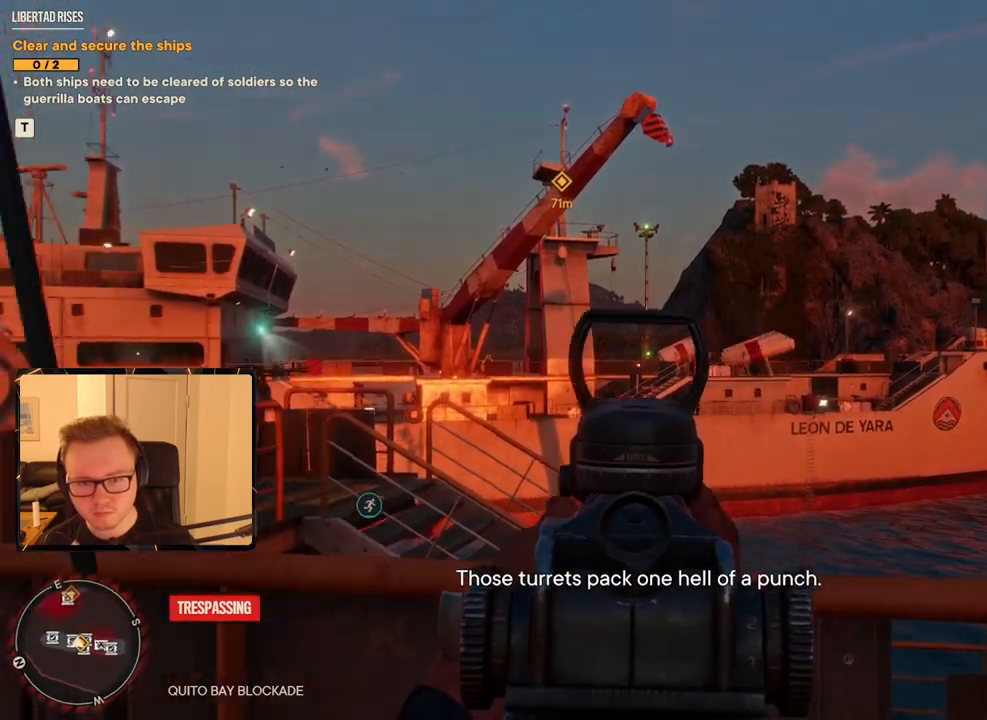
{"keys": [], "mouse": ["right"], "events": [[217, "d", "up"]]}
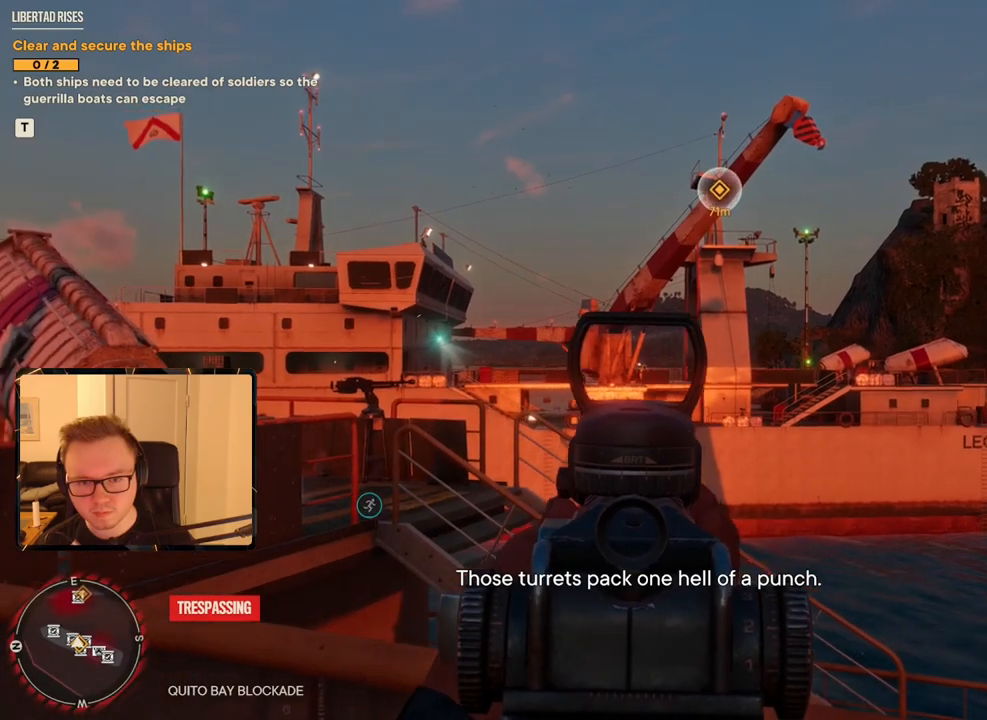
{"keys": [], "mouse": ["left", "right"], "events": [[367, "mouse_left", "down"]]}
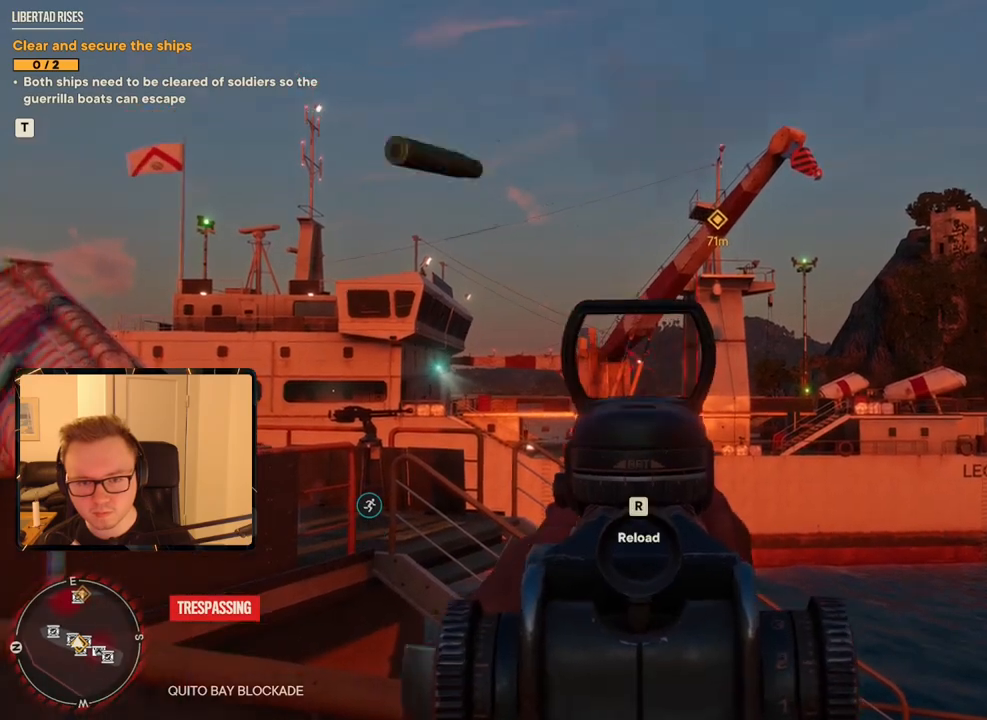
{"keys": ["d", "s"], "mouse": [], "events": [[17, "mouse_left", "up"], [100, "mouse_right", "up"], [250, "d", "down"], [250, "s", "down"]]}
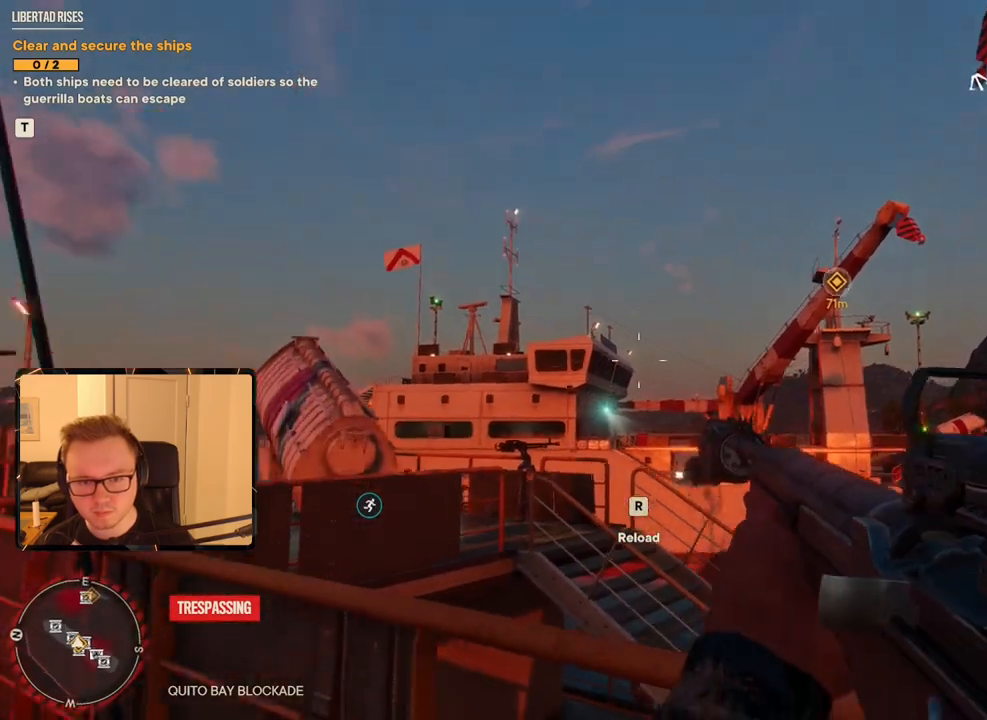
{"keys": [], "mouse": ["right"], "events": [[17, "mouse_right", "down"], [67, "s", "up"], [167, "d", "up"]]}
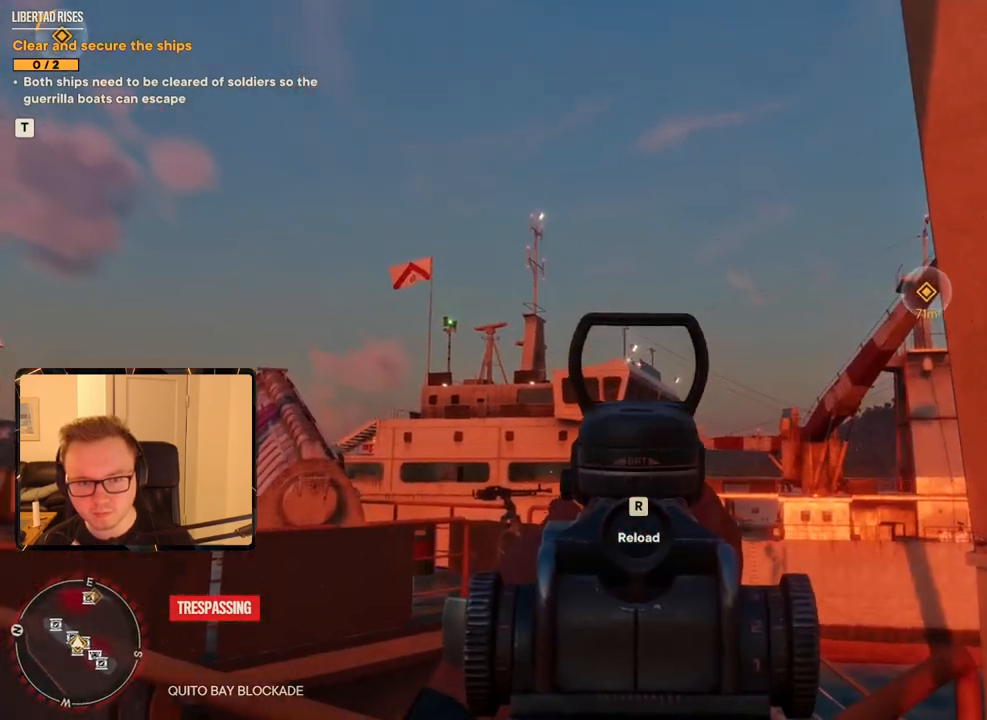
{"keys": [], "mouse": ["left", "right"], "events": [[500, "mouse_left", "down"]]}
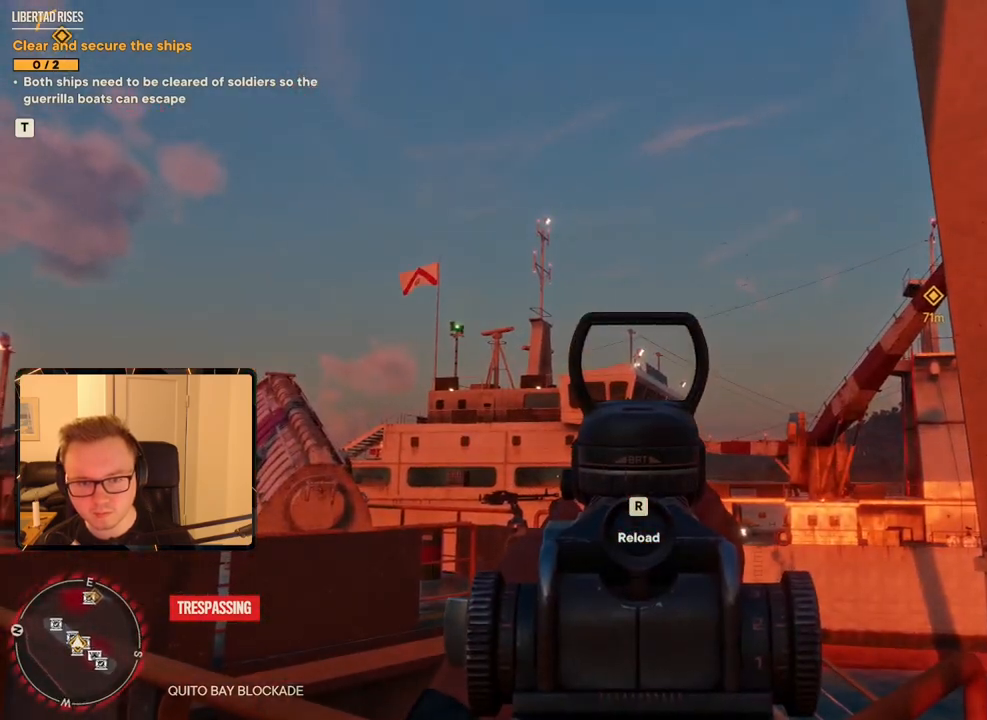
{"keys": ["d"], "mouse": [], "events": [[133, "mouse_left", "up"], [233, "mouse_right", "up"], [383, "d", "down"]]}
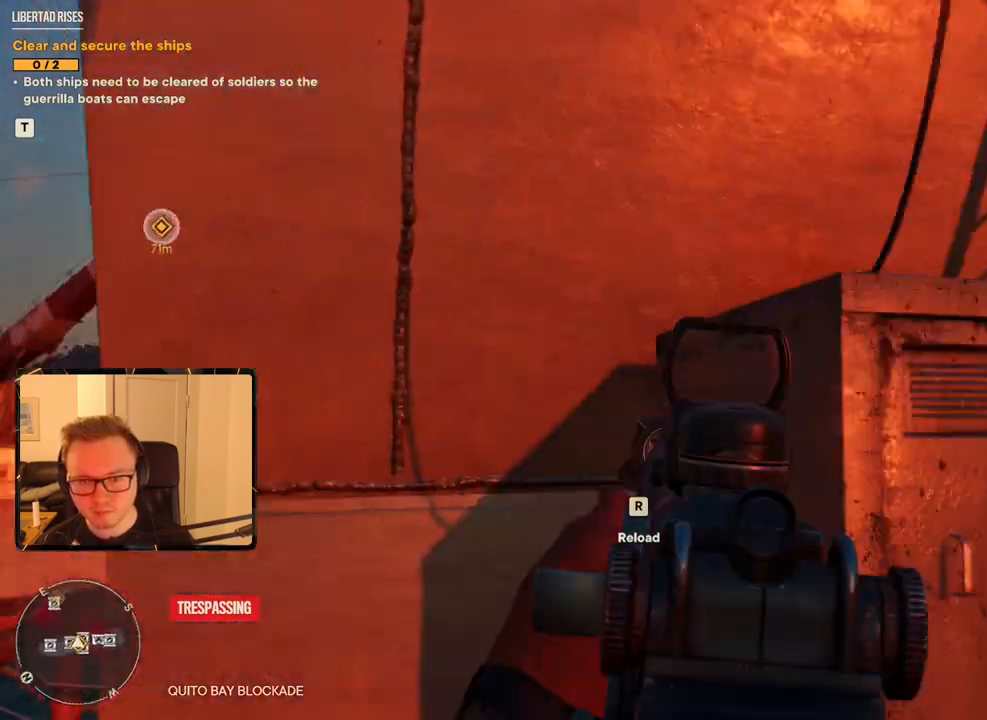
{"keys": ["shift", "w"], "mouse": [], "events": [[100, "w", "down"], [200, "shift", "down"], [250, "d", "up"]]}
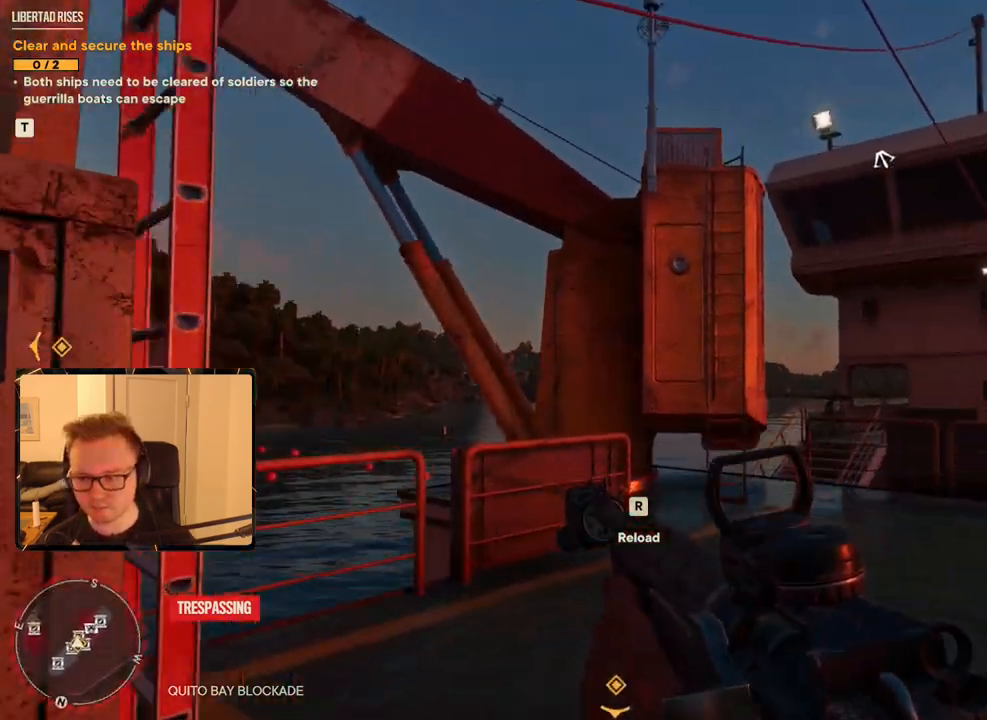
{"keys": ["shift", "w"], "mouse": [], "events": []}
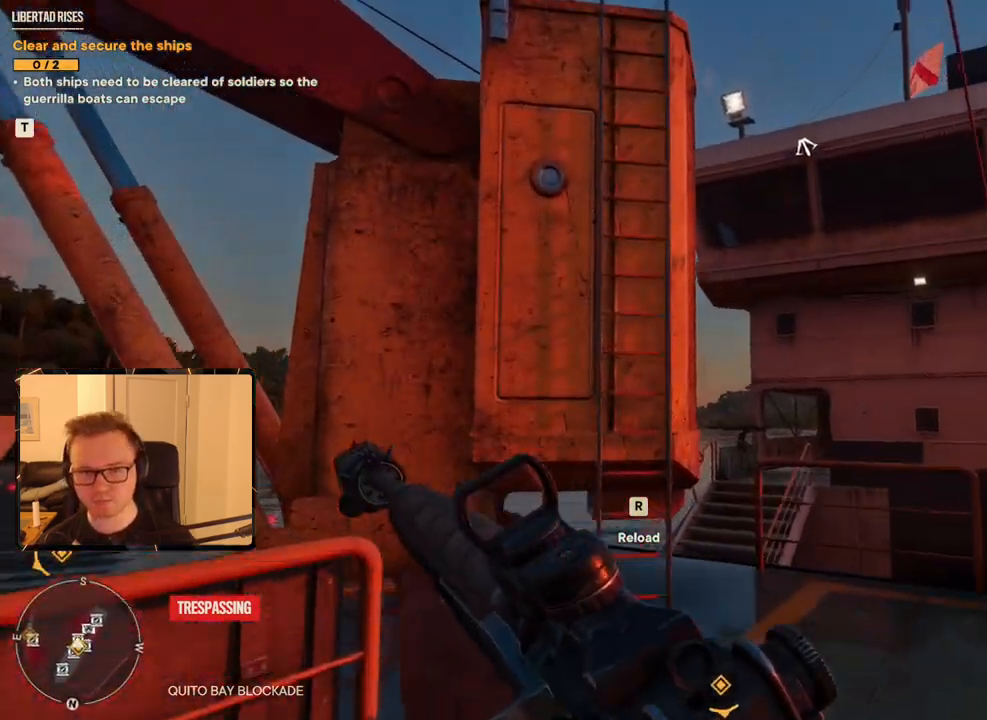
{"keys": ["w"], "mouse": [], "events": [[133, "space", "down"], [267, "space", "up"], [500, "shift", "up"]]}
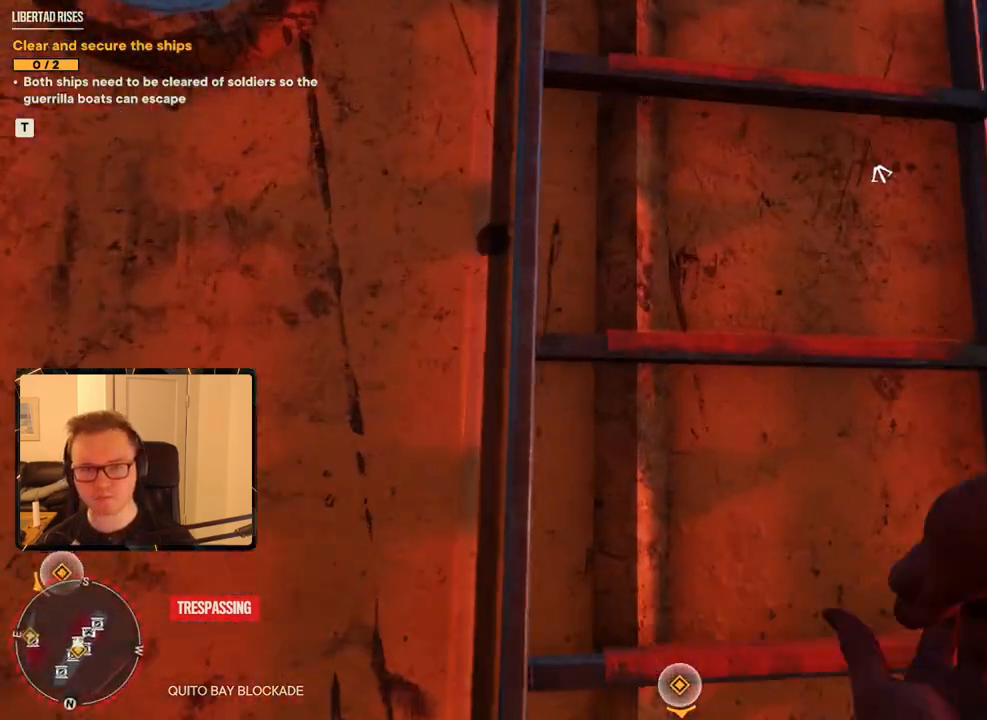
{"keys": ["w"], "mouse": [], "events": []}
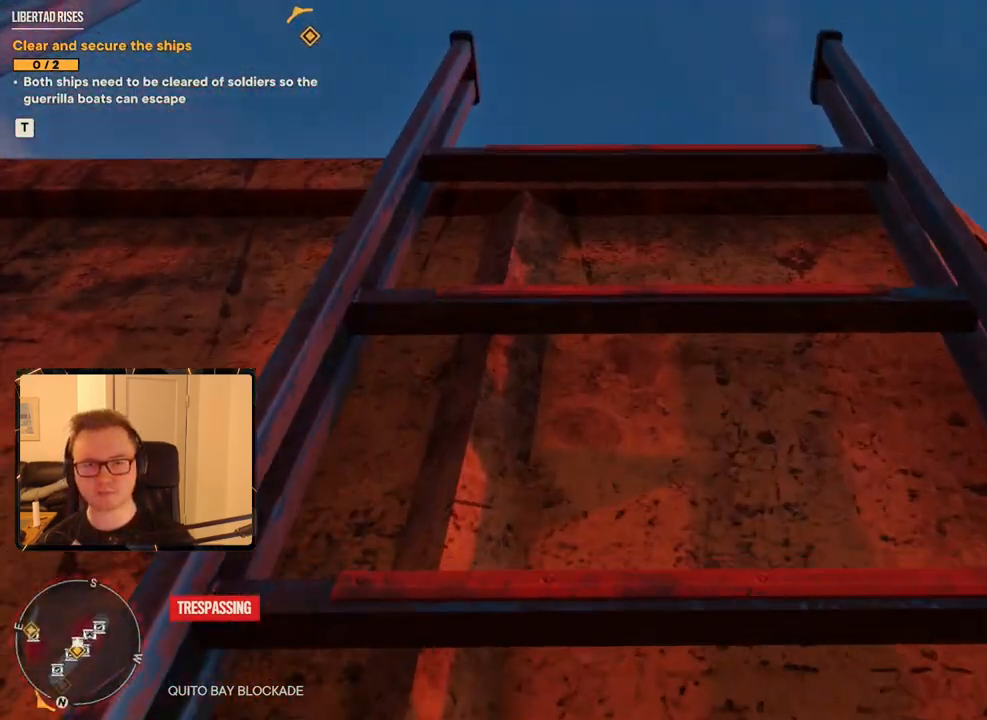
{"keys": ["w"], "mouse": [], "events": []}
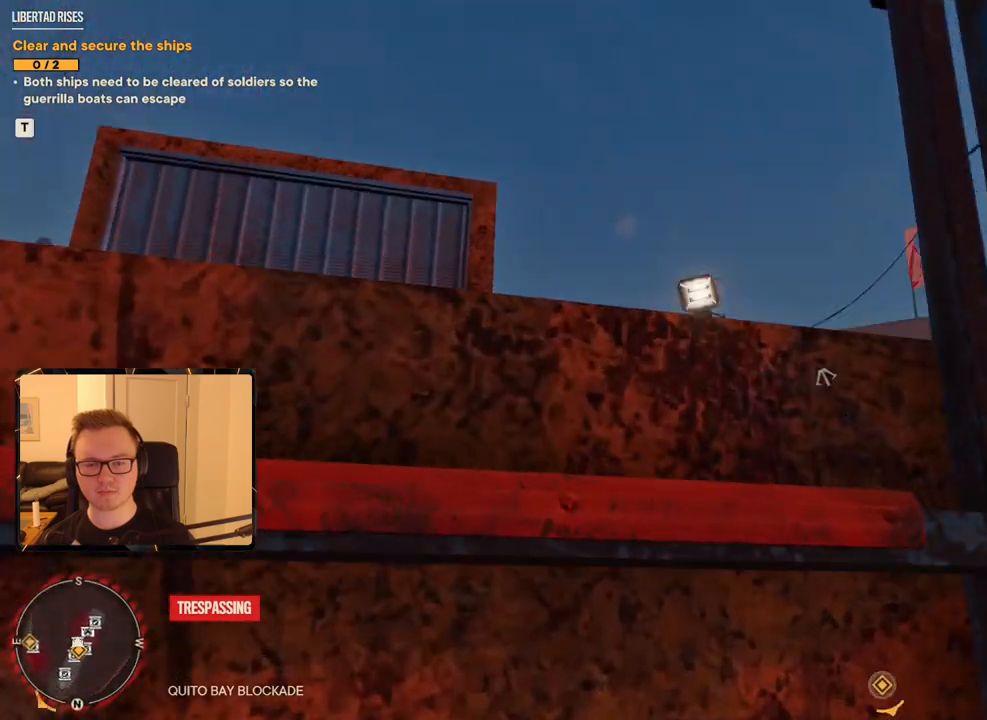
{"keys": [], "mouse": [], "events": [[350, "w", "up"]]}
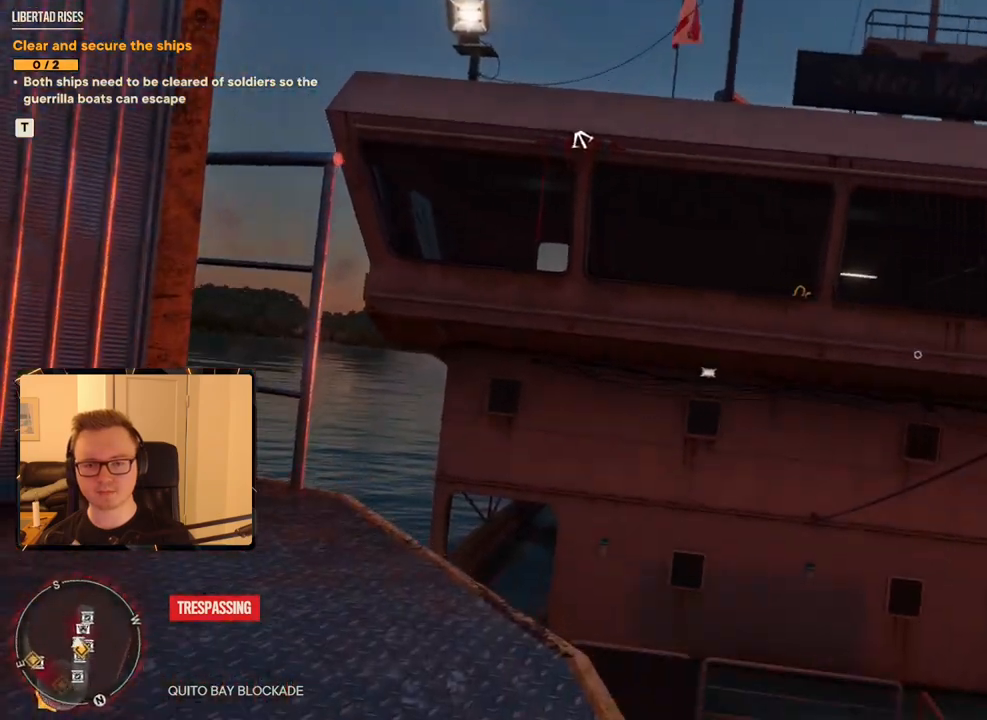
{"keys": [], "mouse": [], "events": []}
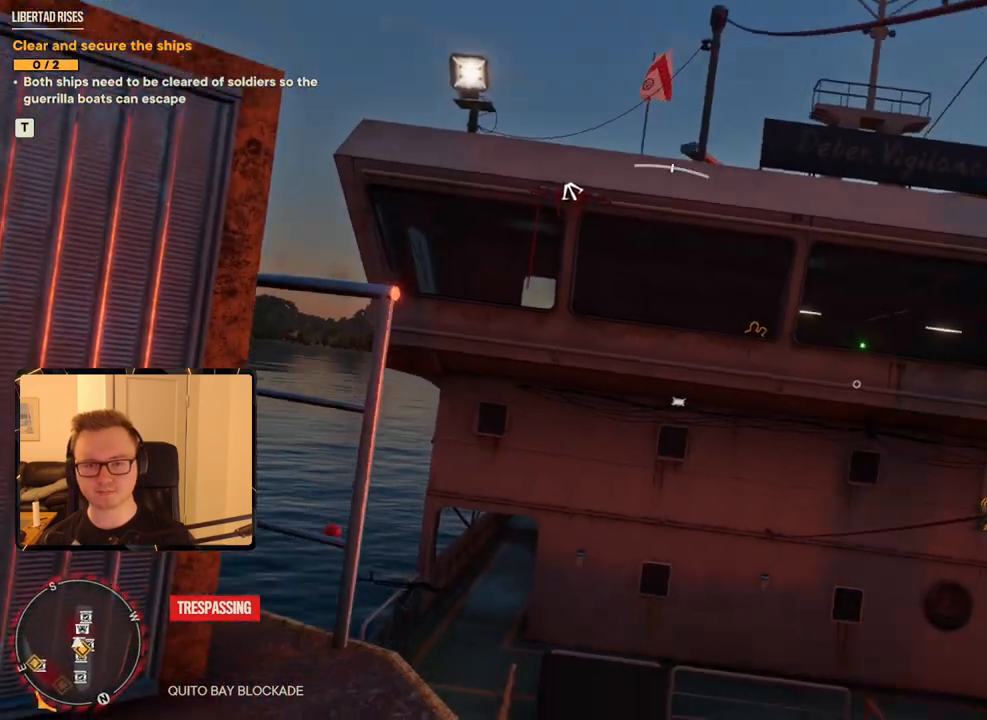
{"keys": [], "mouse": [], "events": [[283, "a", "down"], [467, "a", "up"]]}
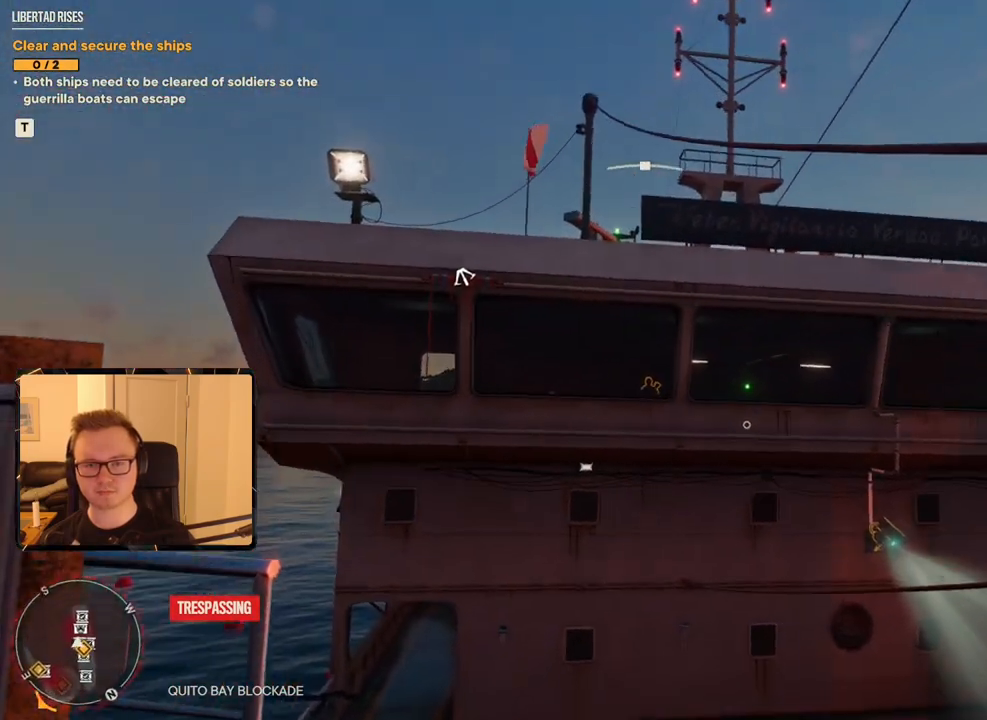
{"keys": [], "mouse": ["right"], "events": [[333, "a", "down"], [333, "w", "down"], [433, "a", "up"], [483, "mouse_right", "down"], [483, "w", "up"]]}
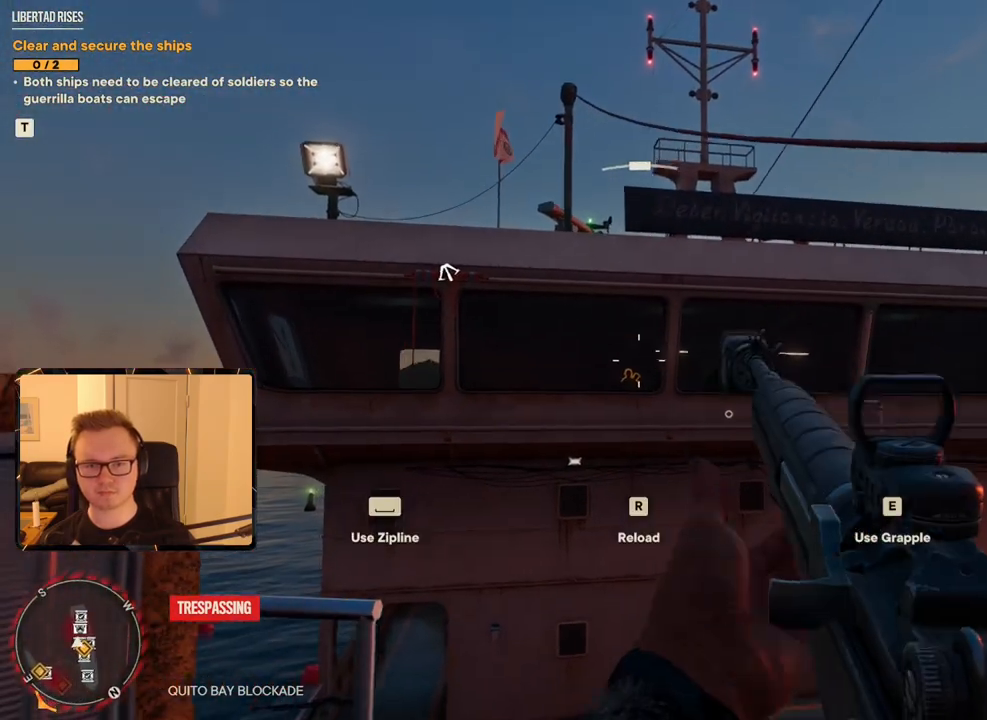
{"keys": [], "mouse": ["right"], "events": []}
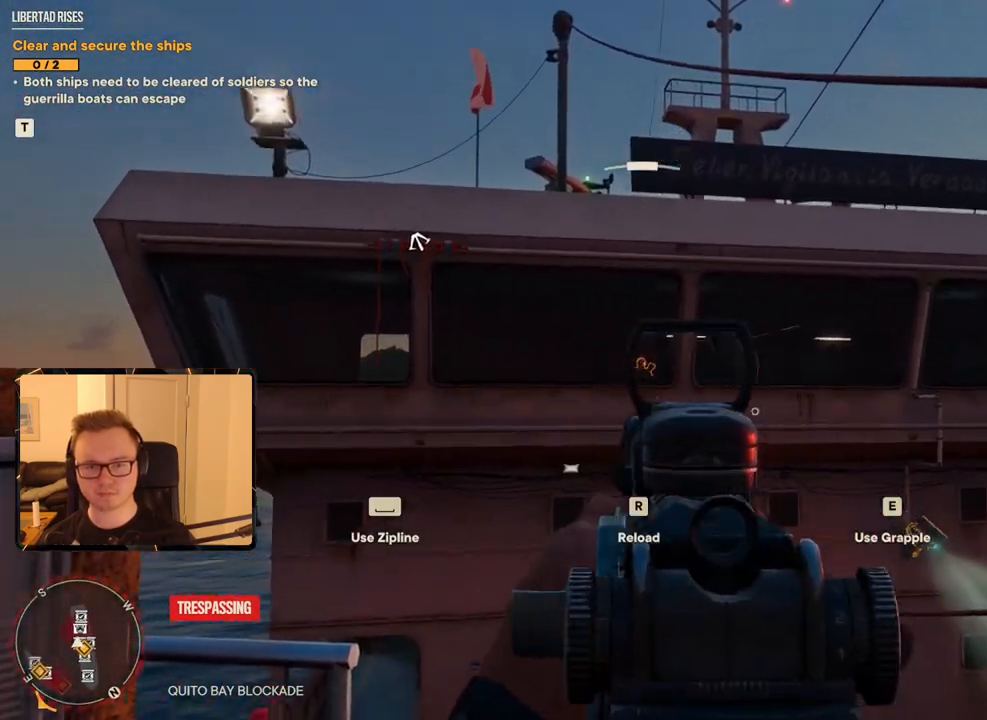
{"keys": [], "mouse": [], "events": [[183, "mouse_left", "down"], [283, "mouse_left", "up"], [317, "mouse_right", "up"]]}
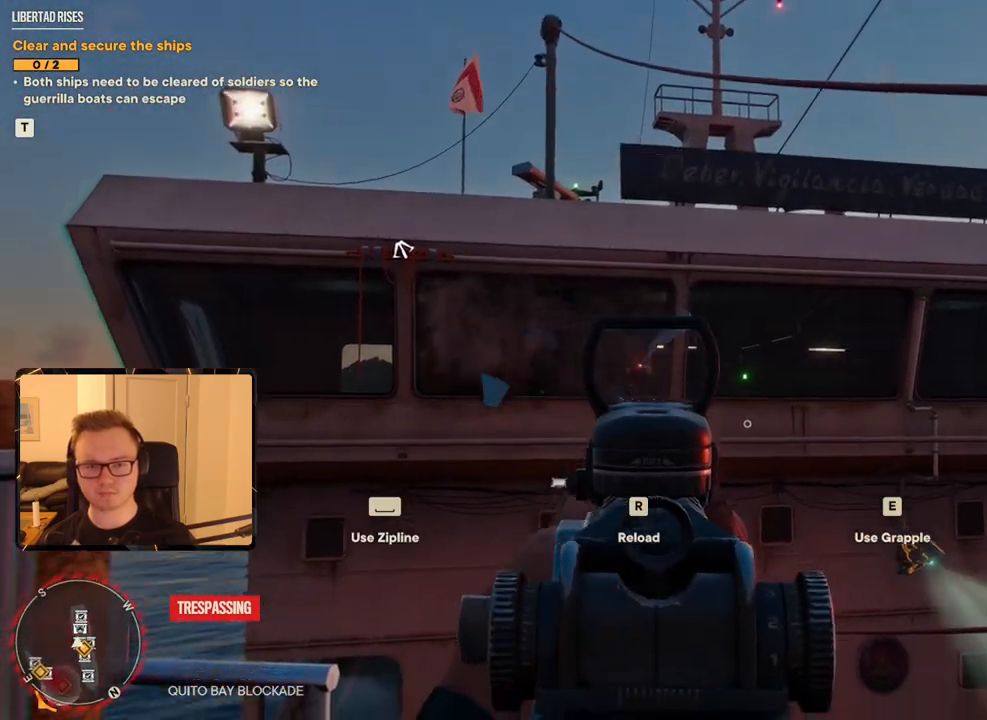
{"keys": [], "mouse": ["right"], "events": [[467, "mouse_right", "down"]]}
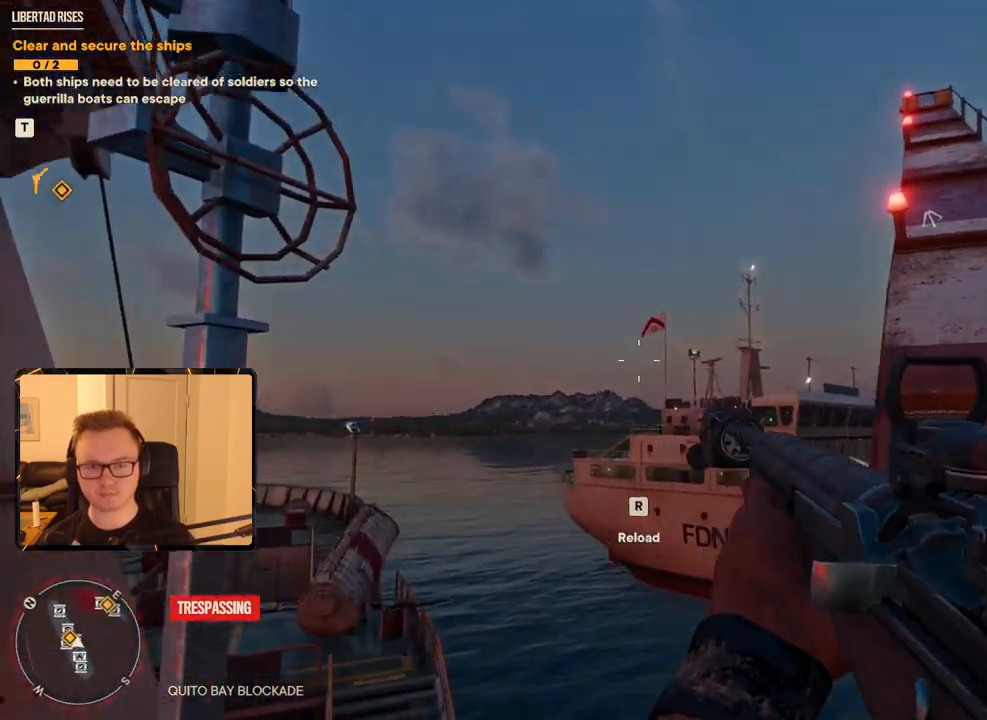
{"keys": [], "mouse": ["right"], "events": []}
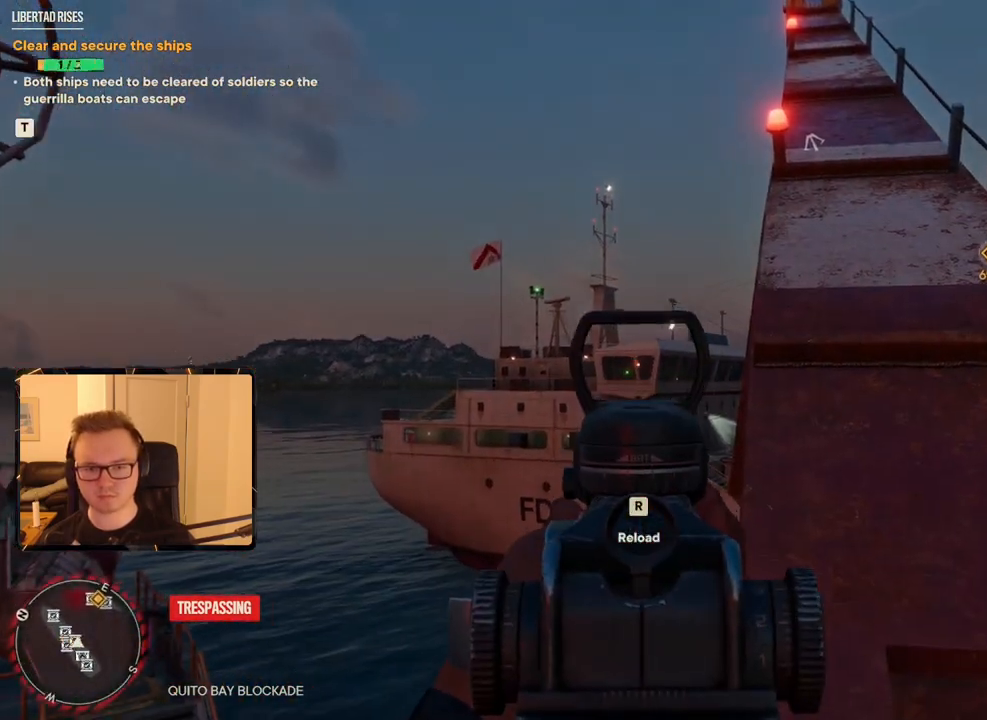
{"keys": ["d"], "mouse": ["right"], "events": [[450, "d", "down"]]}
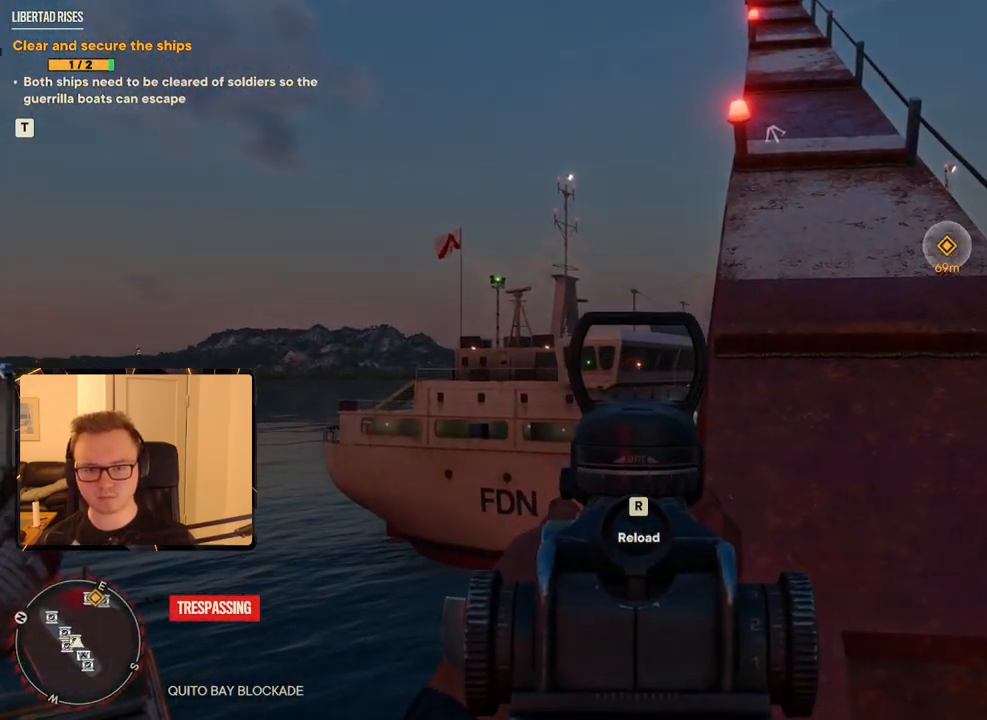
{"keys": ["a"], "mouse": ["right"], "events": [[133, "w", "down"], [267, "d", "up"], [317, "a", "down"], [367, "w", "up"]]}
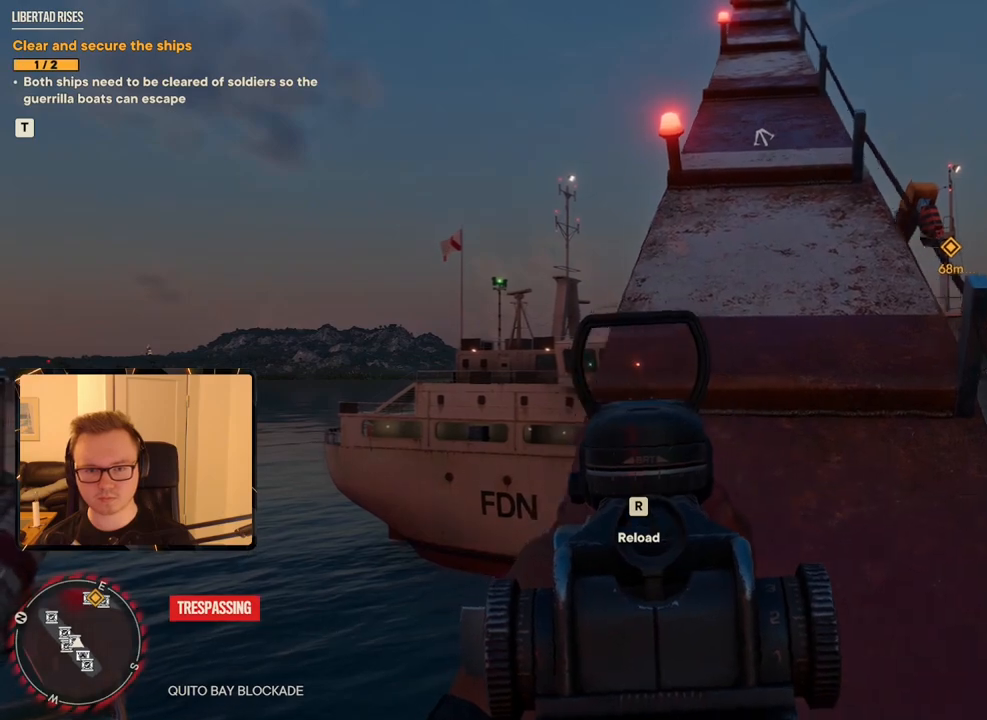
{"keys": [], "mouse": ["right"], "events": [[50, "a", "up"], [200, "a", "down"], [333, "s", "down"], [433, "a", "up"], [467, "s", "up"]]}
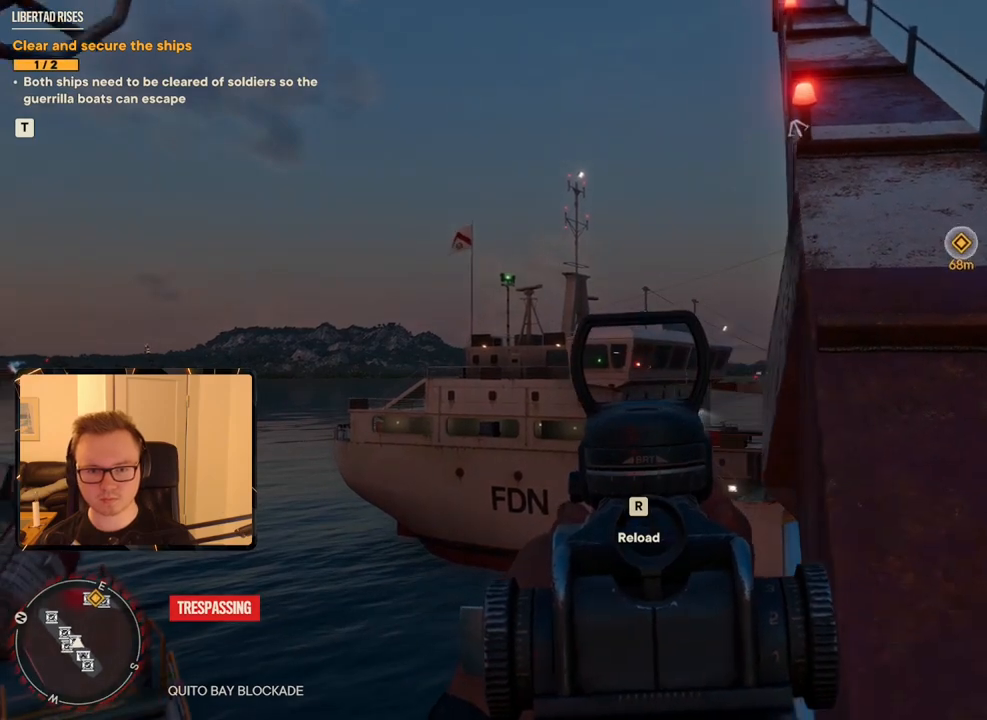
{"keys": ["d", "w"], "mouse": [], "events": [[350, "d", "down"], [350, "mouse_right", "up"], [483, "w", "down"]]}
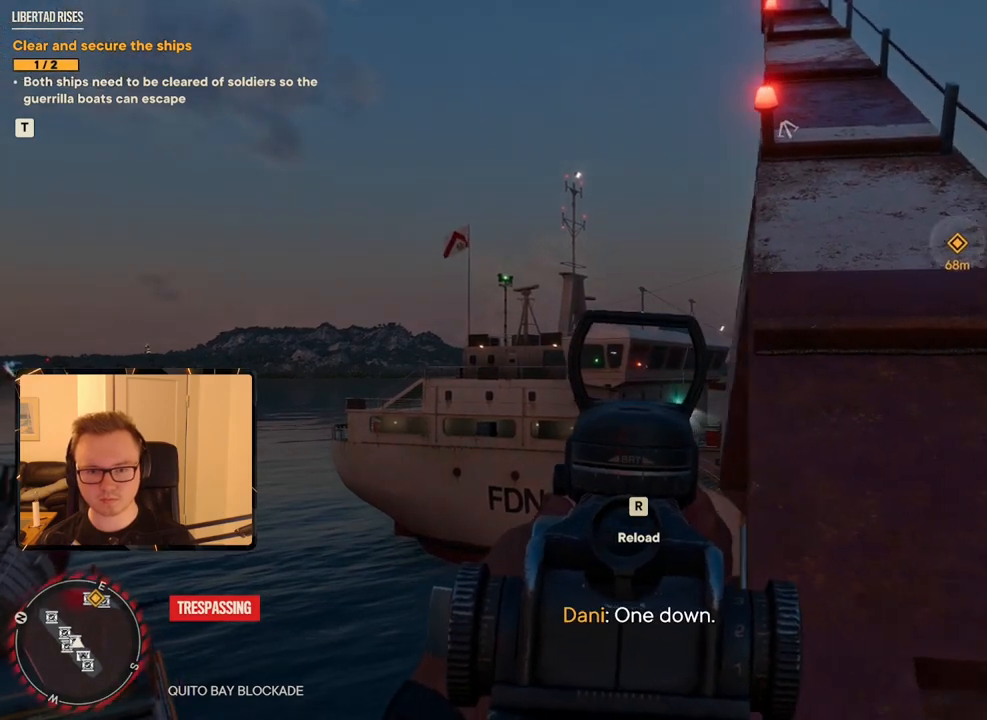
{"keys": ["d", "shift", "w"], "mouse": [], "events": [[83, "d", "up"], [450, "shift", "down"], [500, "d", "down"]]}
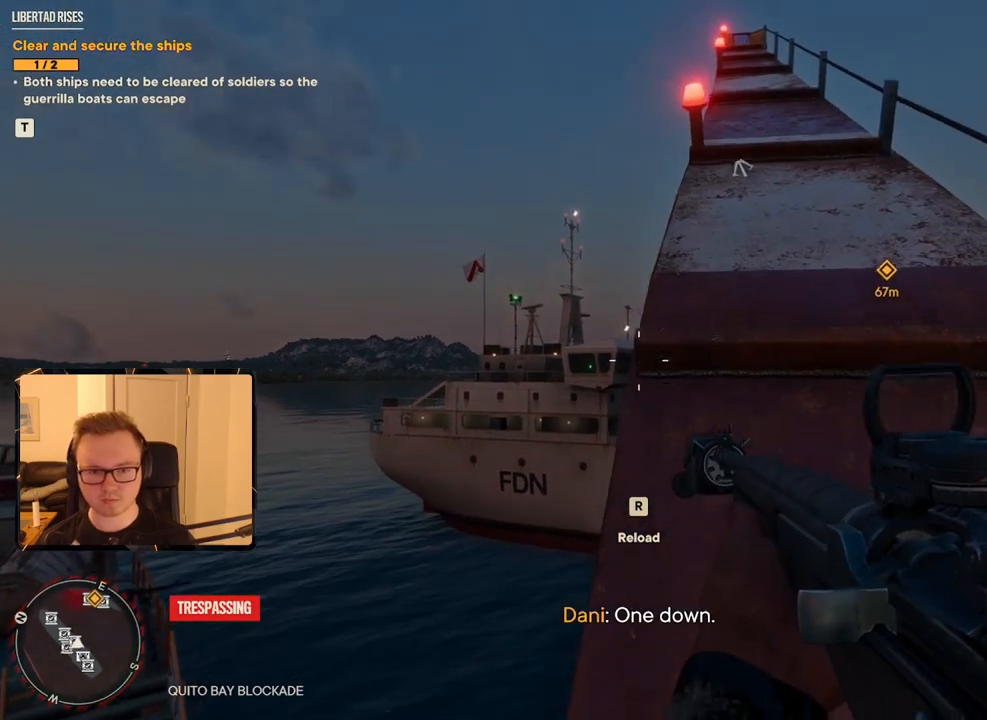
{"keys": ["shift", "w"], "mouse": [], "events": [[83, "d", "up"]]}
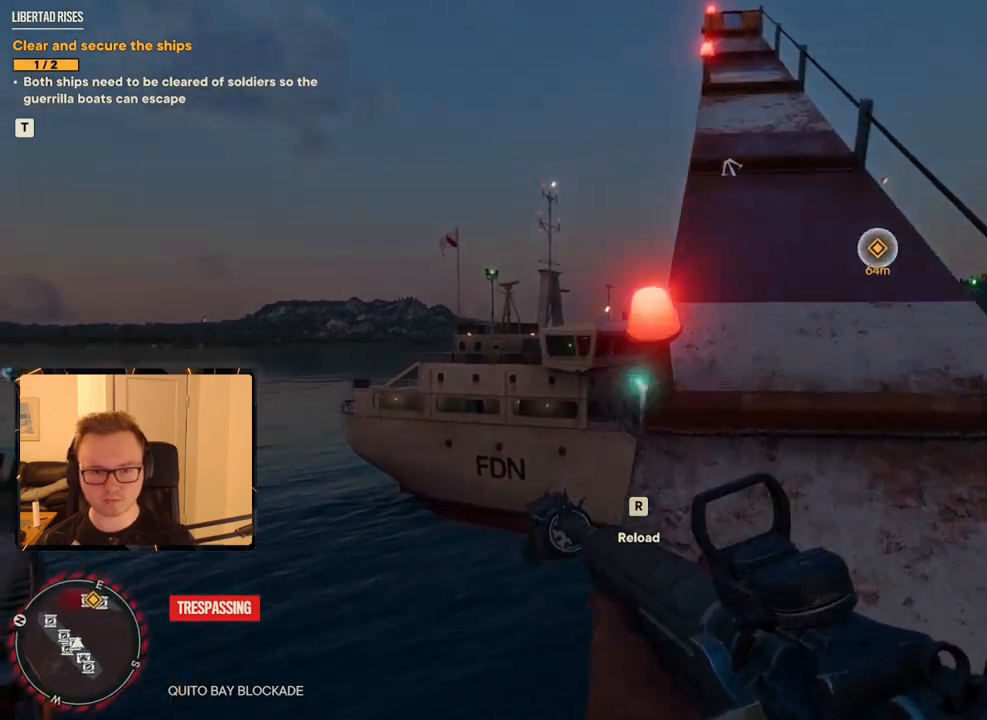
{"keys": ["d", "w"], "mouse": [], "events": [[50, "shift", "up"], [100, "d", "down"], [233, "d", "up"], [417, "d", "down"]]}